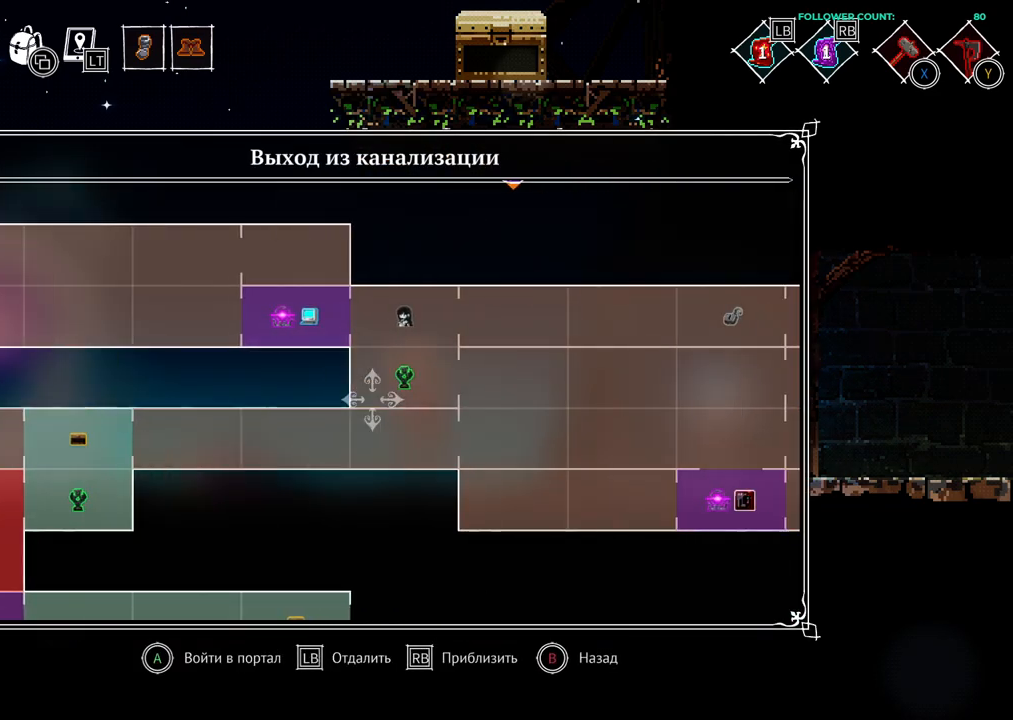
Gameplay with a controller (PlayStation layout); each line is a JSON object with the inputs held at the frame after it. "events" lists button and stick changes between this image and that frame as [ms after this image, input, new state], when the widget could be followed in between. Not read: CIRCLE L1 L3 R1 R3 SELECT START.
{"buttons": ["DPAD_RIGHT"], "left_stick": "center", "right_stick": "center", "events": []}
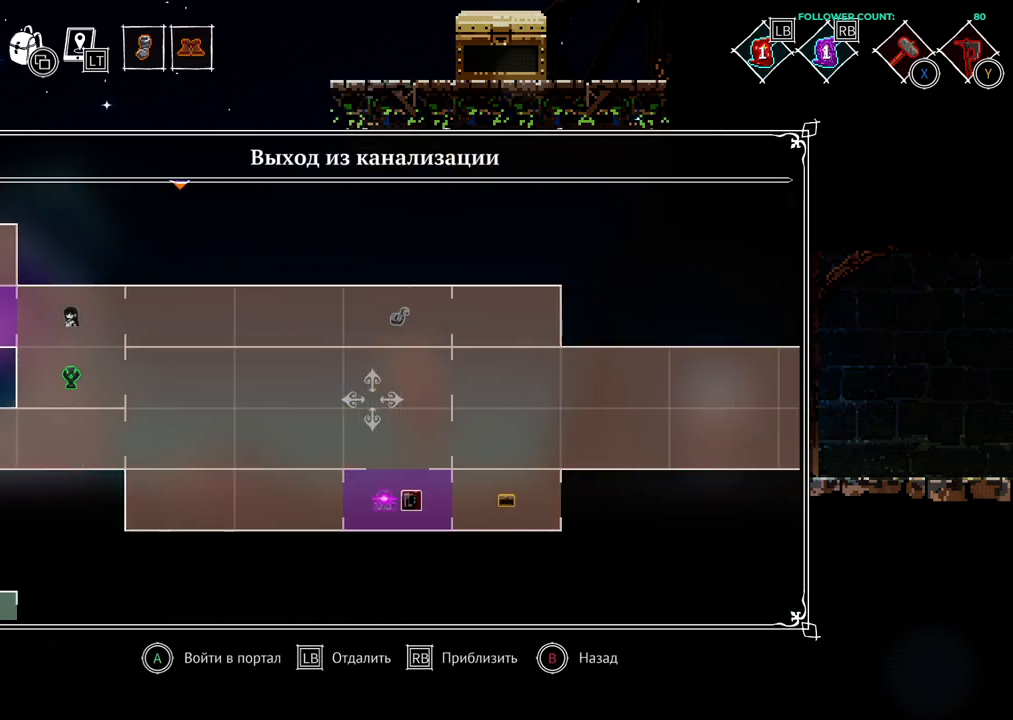
{"buttons": ["DPAD_DOWN", "DPAD_RIGHT"], "left_stick": "center", "right_stick": "center", "events": [[483, "DPAD_DOWN", "down"]]}
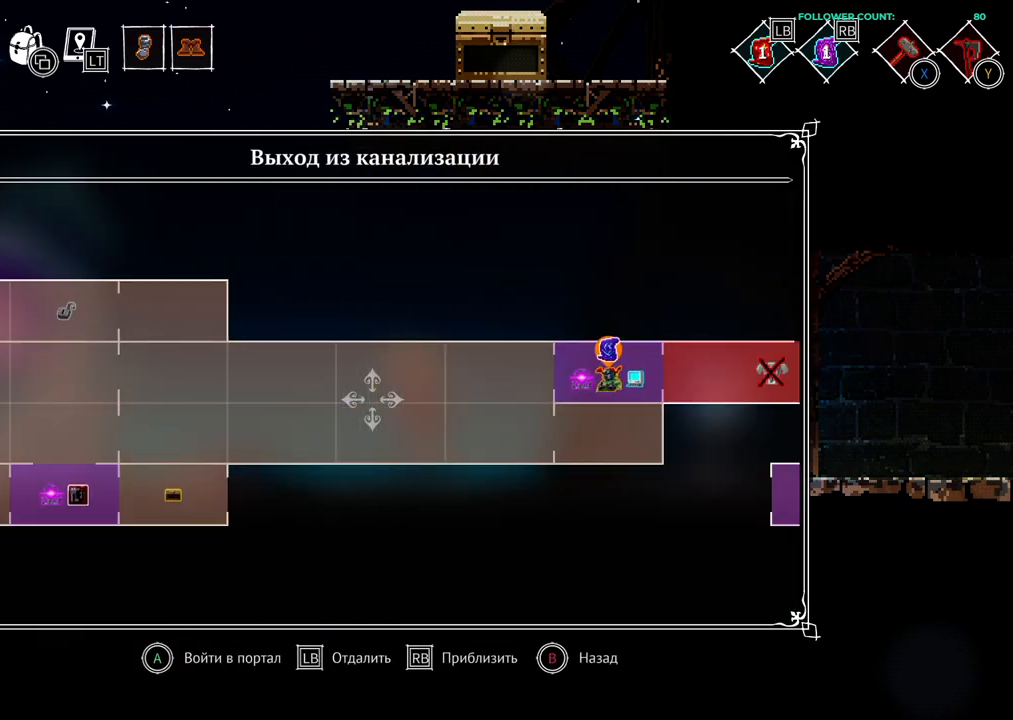
{"buttons": ["DPAD_RIGHT"], "left_stick": "center", "right_stick": "center", "events": [[33, "DPAD_DOWN", "up"], [283, "DPAD_RIGHT", "up"], [333, "DPAD_RIGHT", "down"]]}
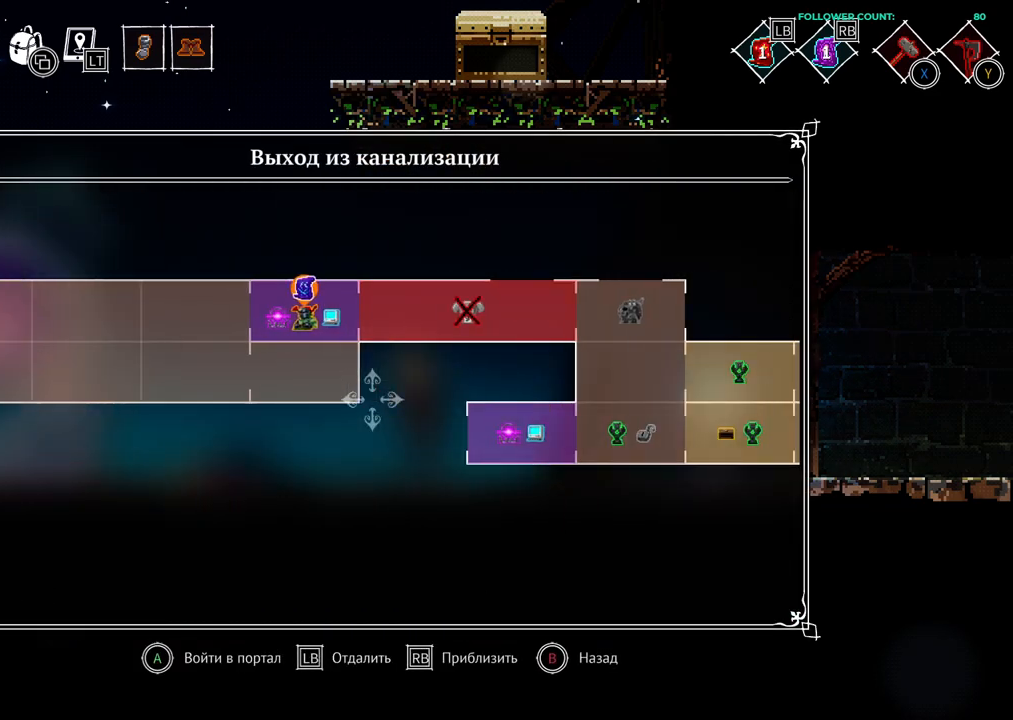
{"buttons": [], "left_stick": "center", "right_stick": "center", "events": [[33, "DPAD_RIGHT", "up"], [283, "DPAD_RIGHT", "down"], [383, "DPAD_RIGHT", "up"]]}
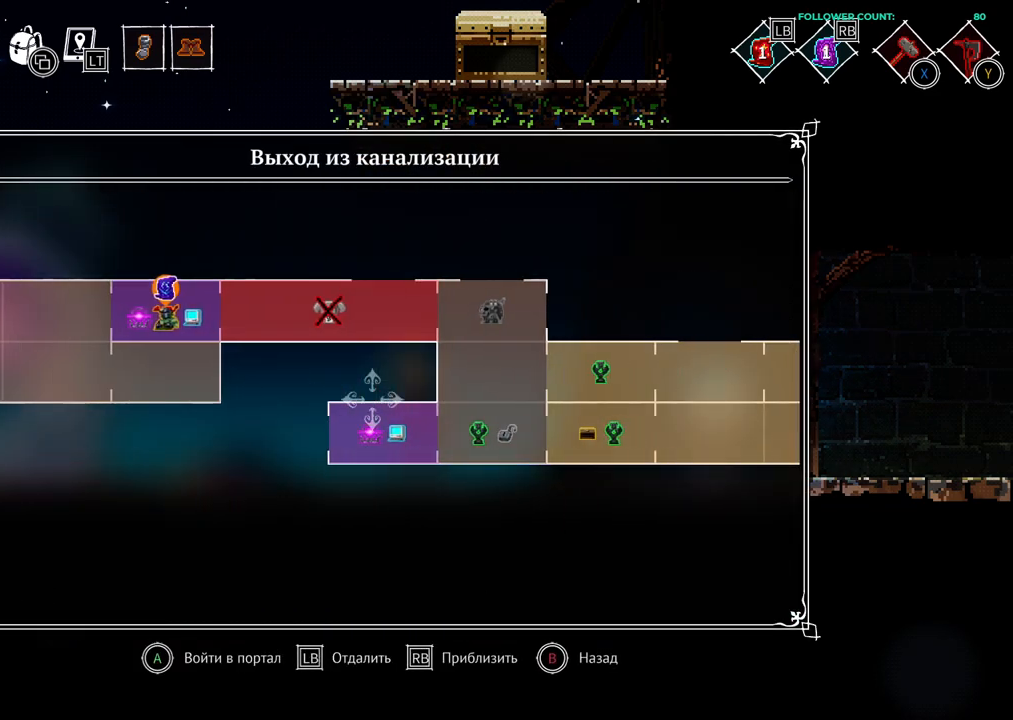
{"buttons": [], "left_stick": "center", "right_stick": "center", "events": [[233, "DPAD_DOWN", "down"], [283, "DPAD_DOWN", "up"]]}
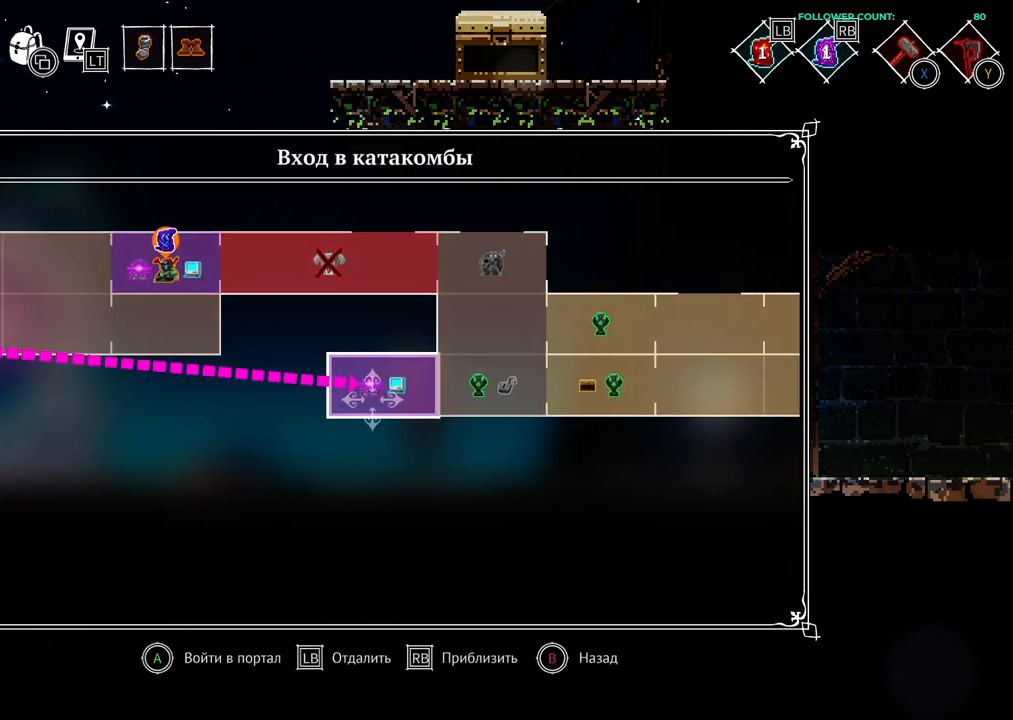
{"buttons": [], "left_stick": "center", "right_stick": "center", "events": [[183, "CROSS", "down"], [283, "CROSS", "up"]]}
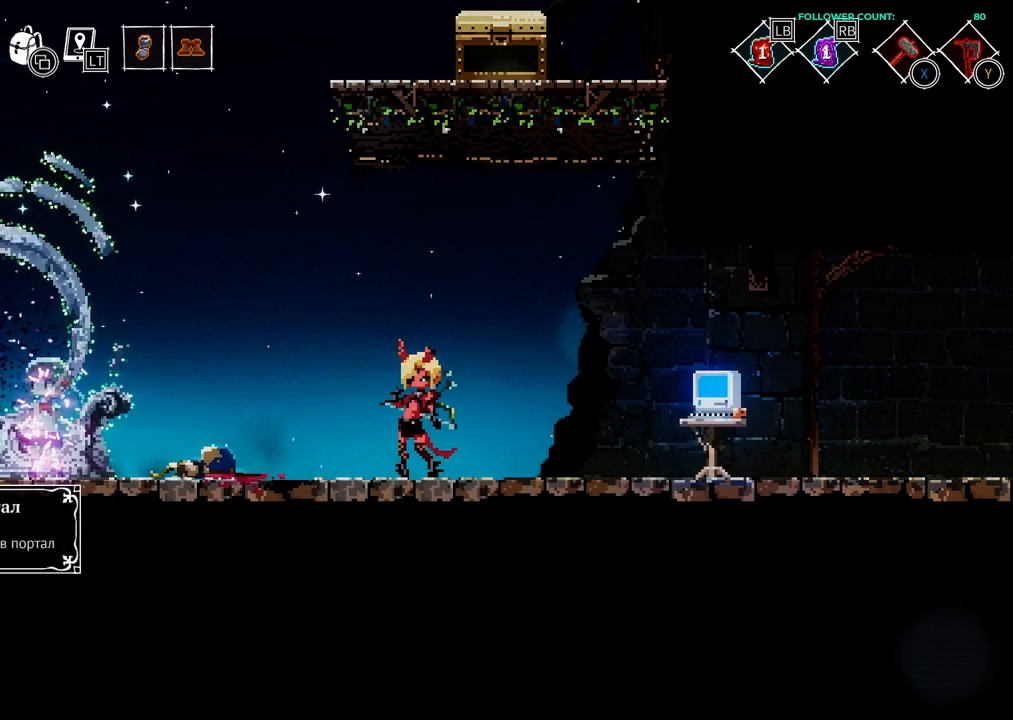
{"buttons": [], "left_stick": "center", "right_stick": "center", "events": []}
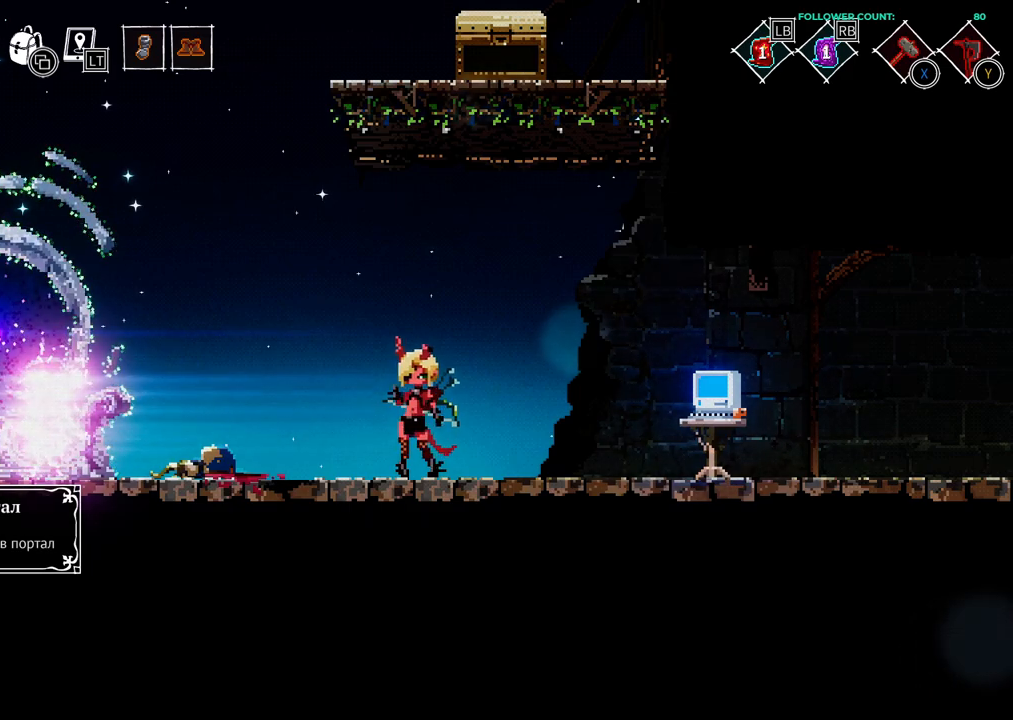
{"buttons": [], "left_stick": "center", "right_stick": "center", "events": []}
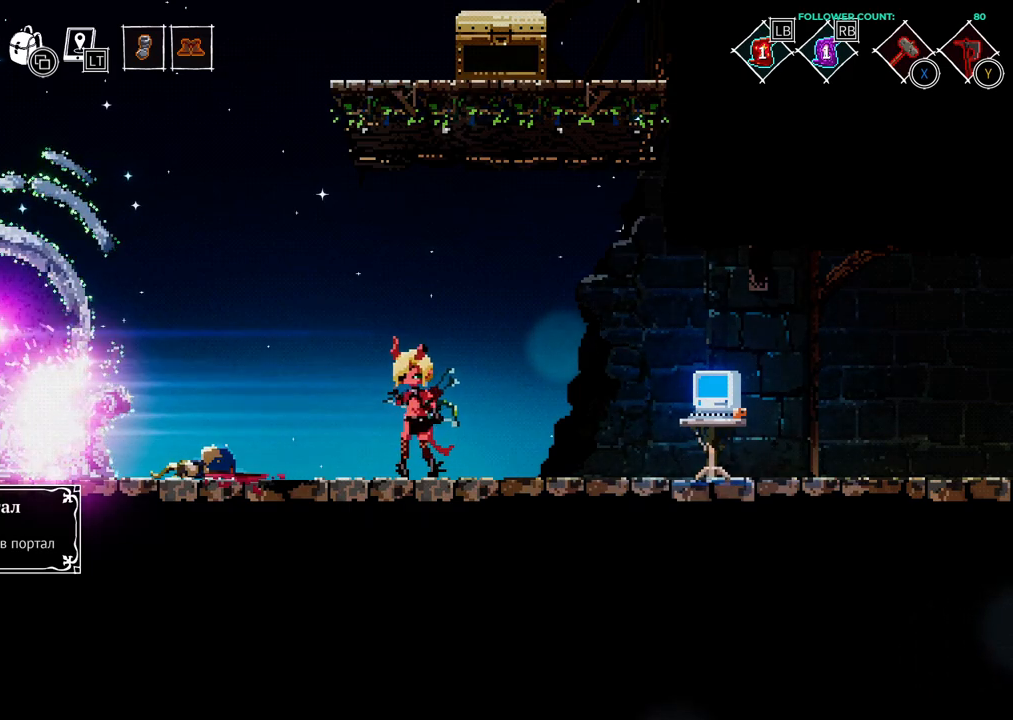
{"buttons": [], "left_stick": "center", "right_stick": "center", "events": []}
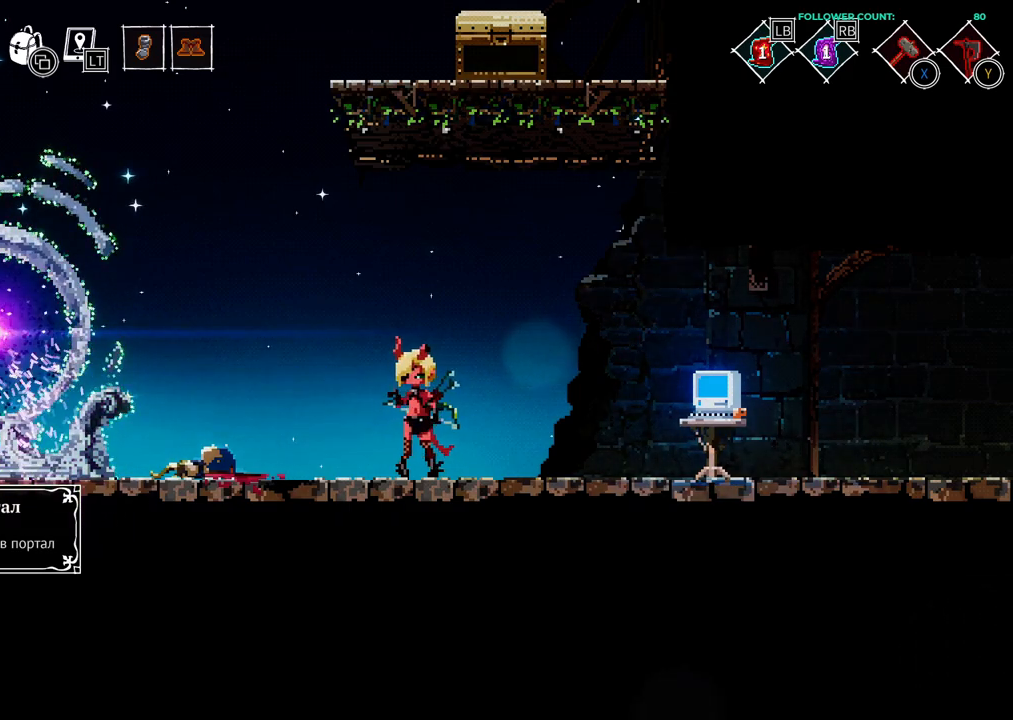
{"buttons": [], "left_stick": "center", "right_stick": "center", "events": []}
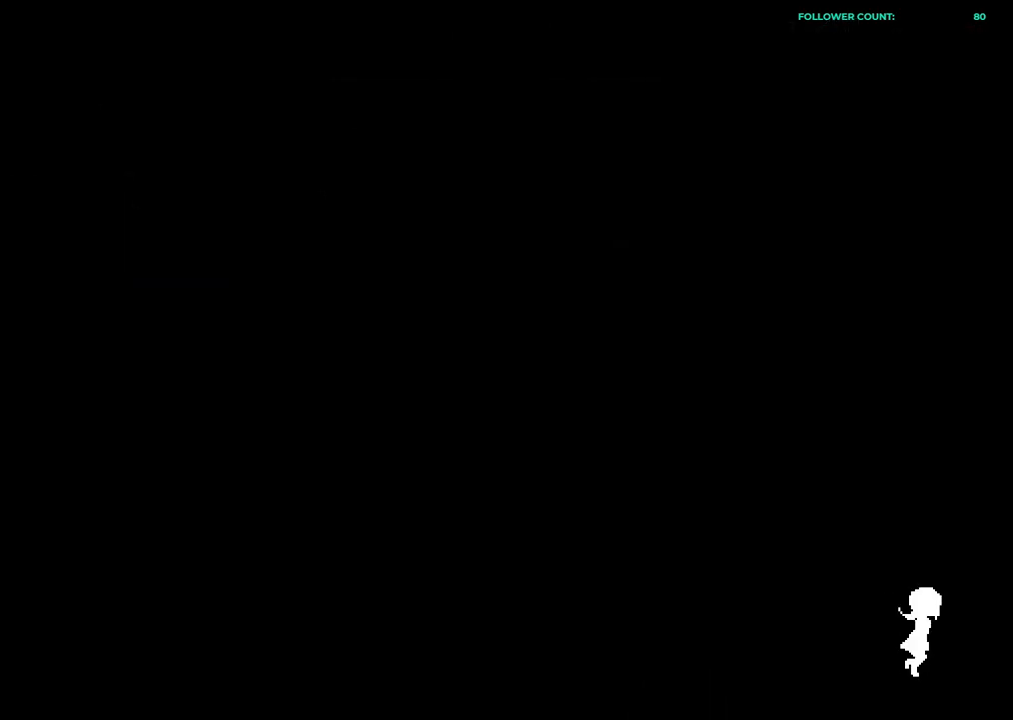
{"buttons": [], "left_stick": "center", "right_stick": "center", "events": []}
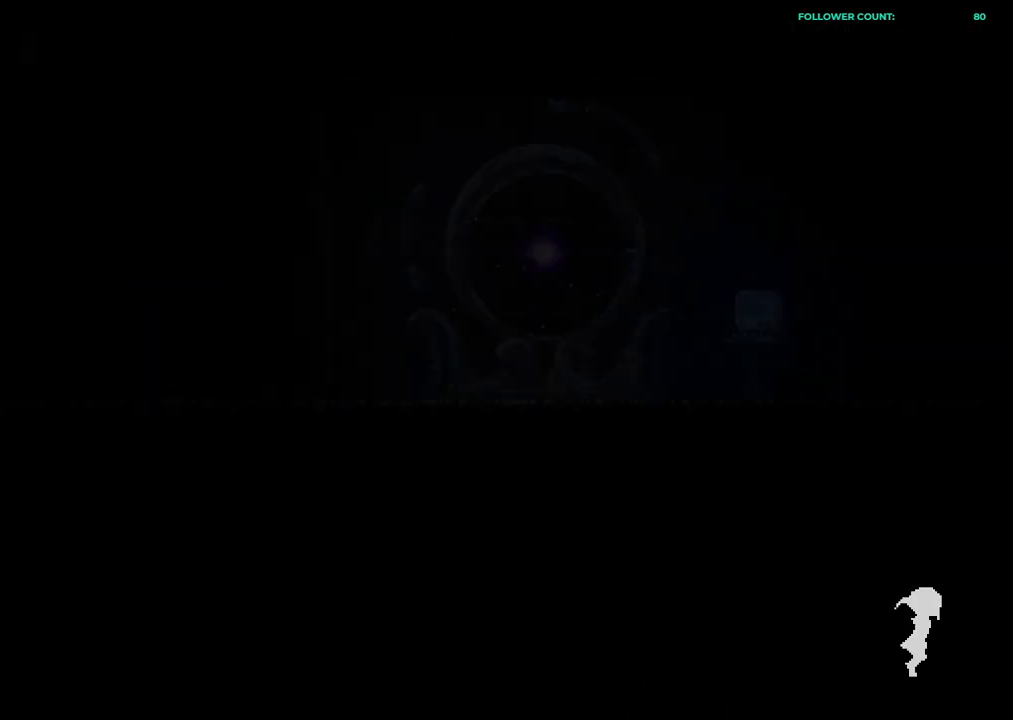
{"buttons": [], "left_stick": "center", "right_stick": "center", "events": []}
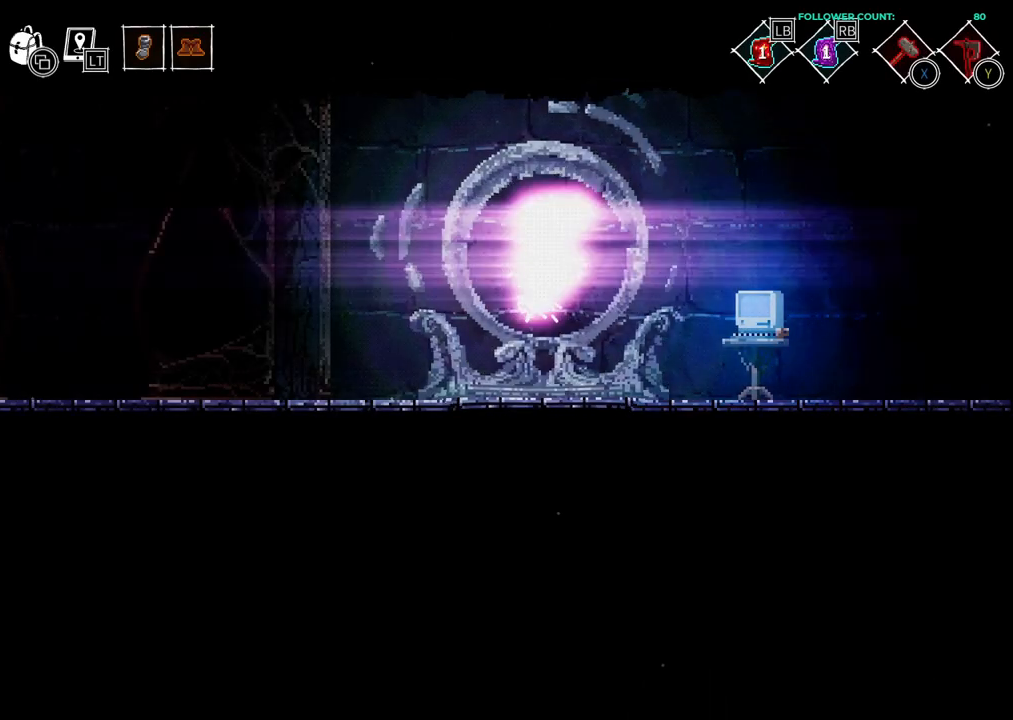
{"buttons": [], "left_stick": "center", "right_stick": "center", "events": []}
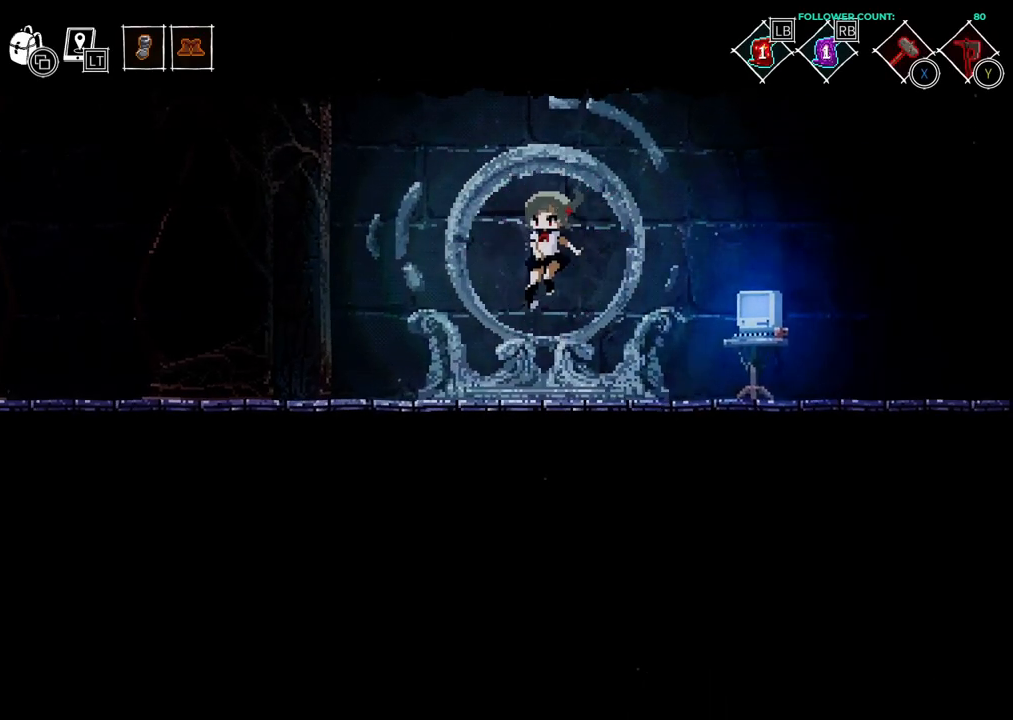
{"buttons": [], "left_stick": "center", "right_stick": "center", "events": []}
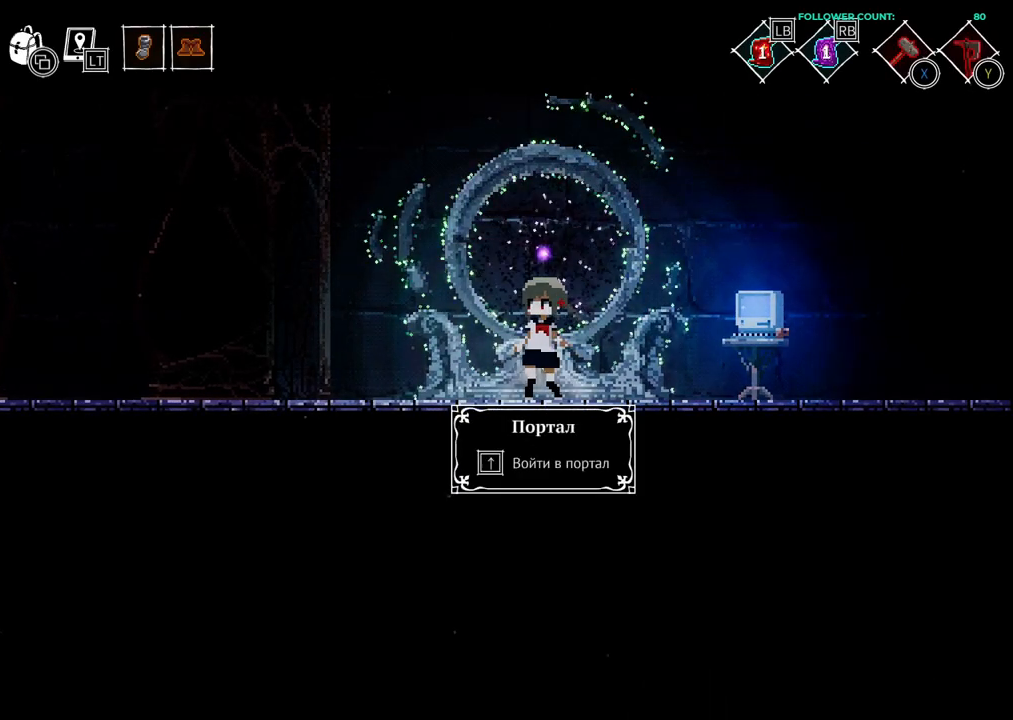
{"buttons": ["DPAD_LEFT"], "left_stick": "center", "right_stick": "center", "events": [[33, "DPAD_LEFT", "down"]]}
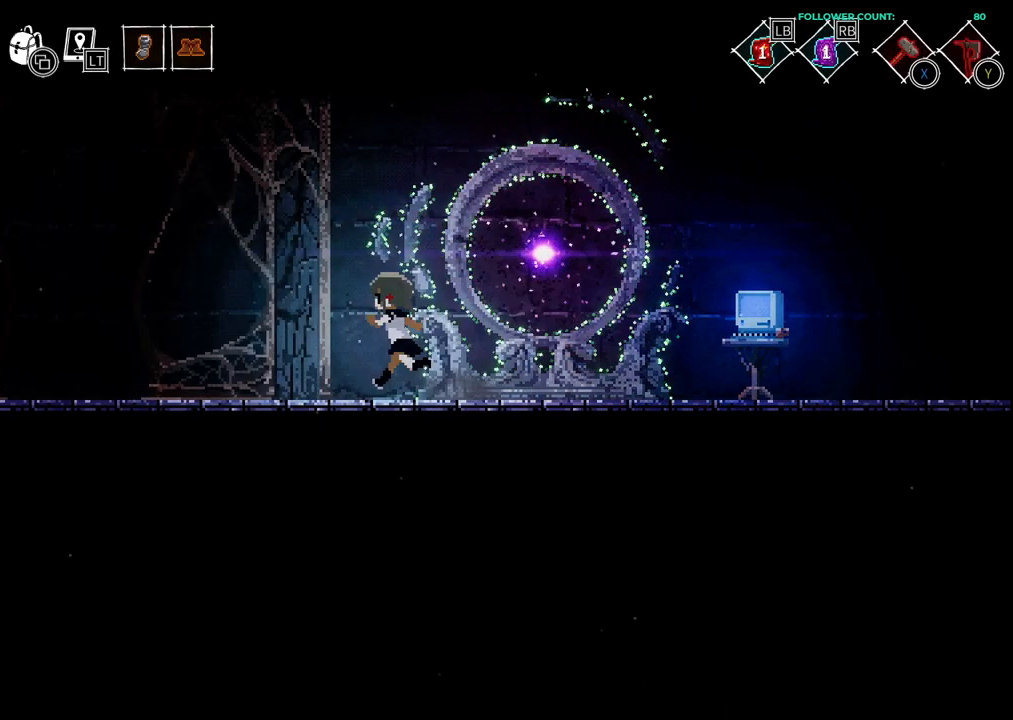
{"buttons": ["DPAD_LEFT"], "left_stick": "center", "right_stick": "center", "events": []}
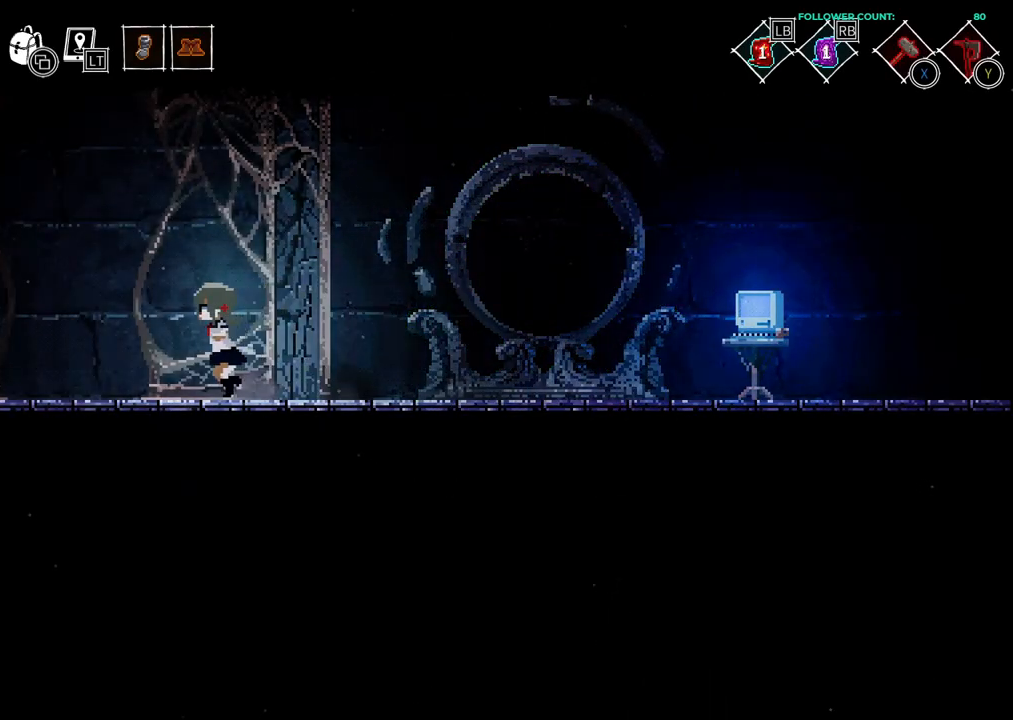
{"buttons": ["DPAD_LEFT"], "left_stick": "center", "right_stick": "center", "events": []}
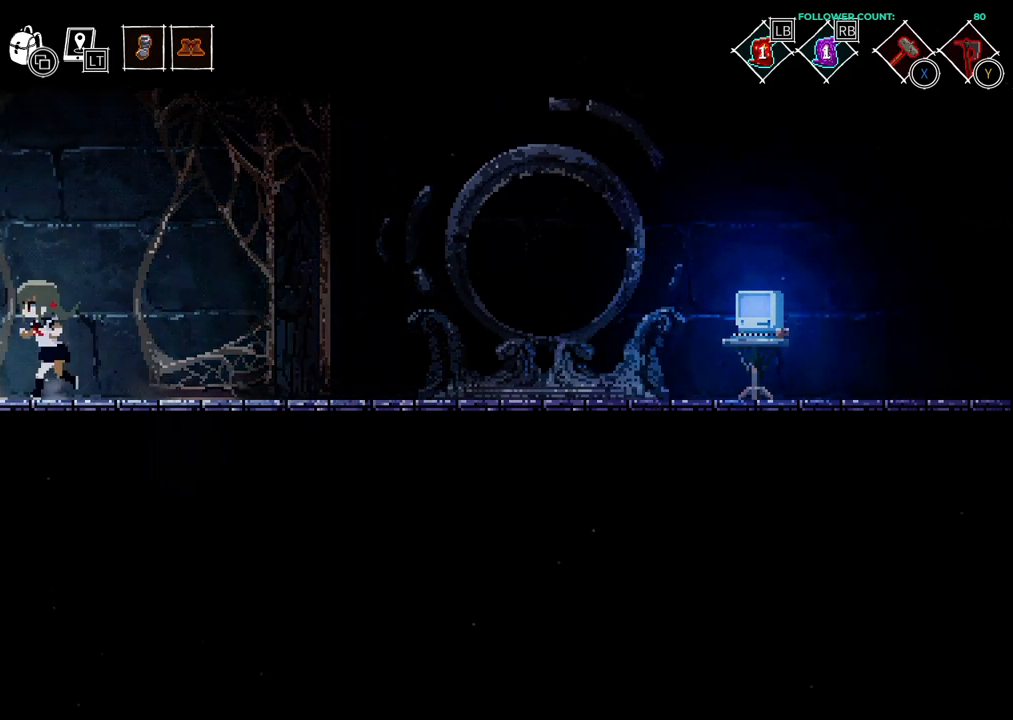
{"buttons": ["DPAD_LEFT"], "left_stick": "center", "right_stick": "center", "events": []}
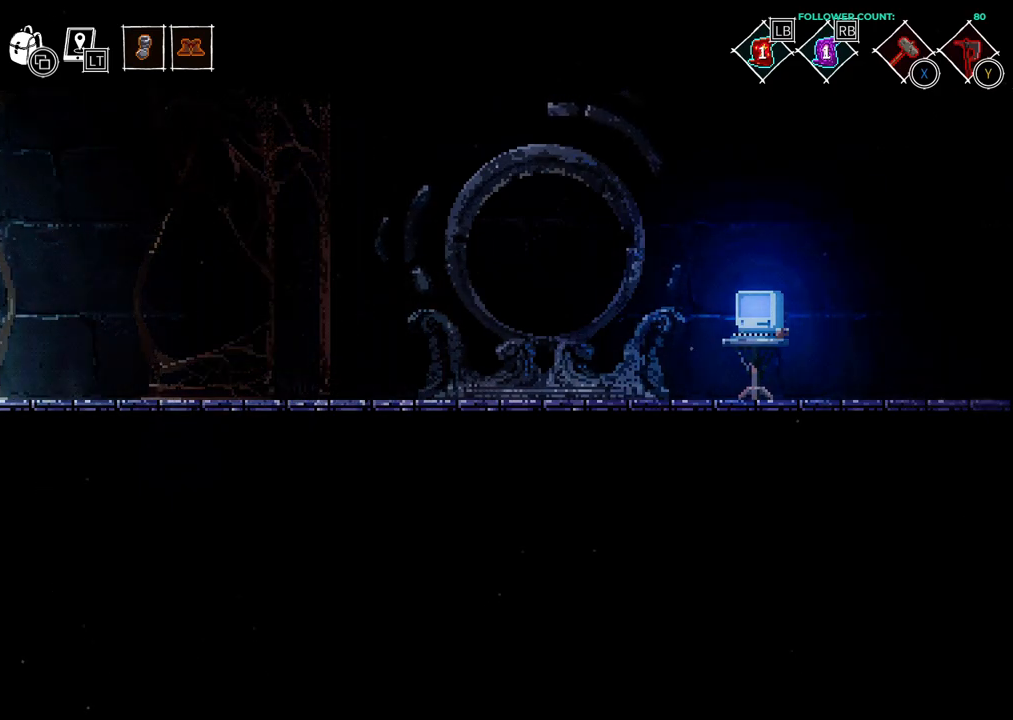
{"buttons": [], "left_stick": "center", "right_stick": "center", "events": [[483, "DPAD_LEFT", "up"]]}
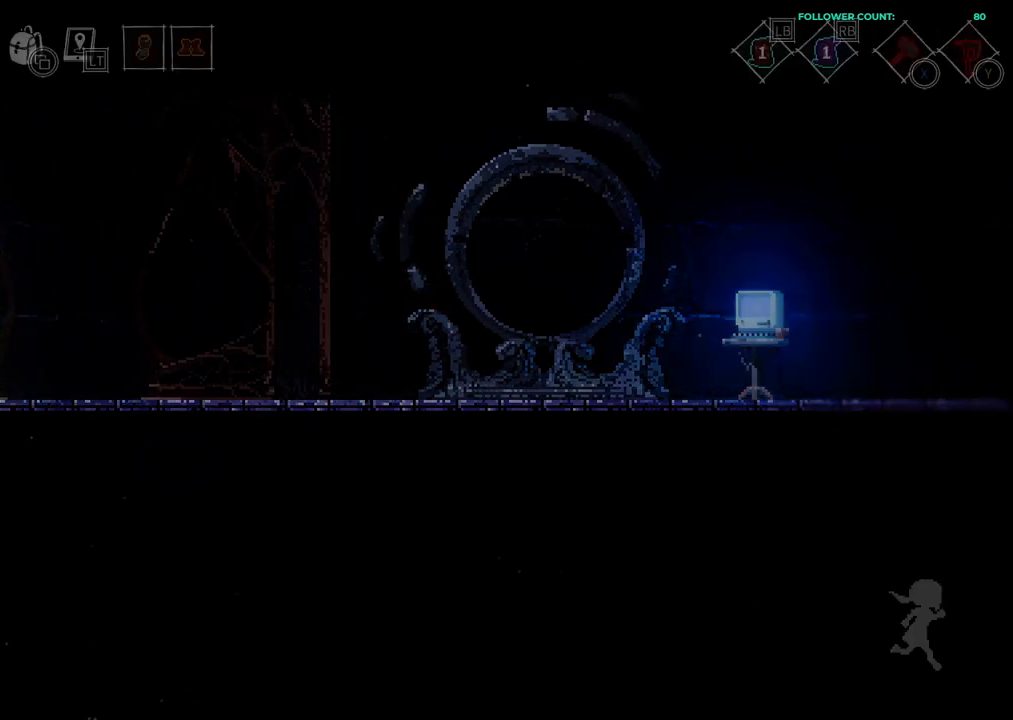
{"buttons": [], "left_stick": "center", "right_stick": "center", "events": []}
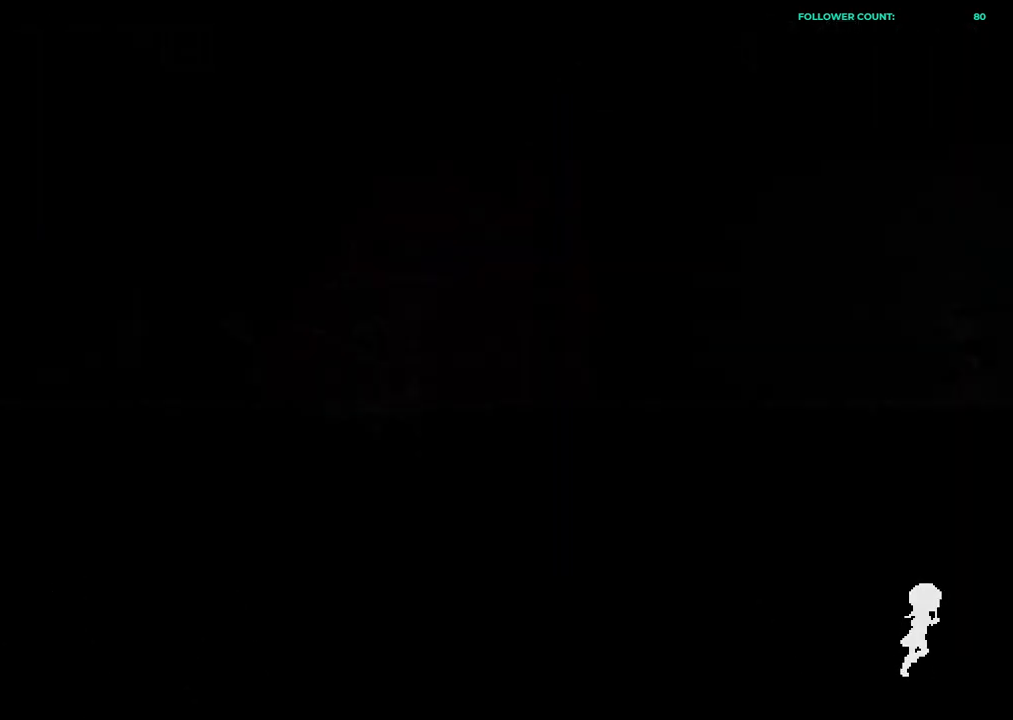
{"buttons": [], "left_stick": "center", "right_stick": "center", "events": []}
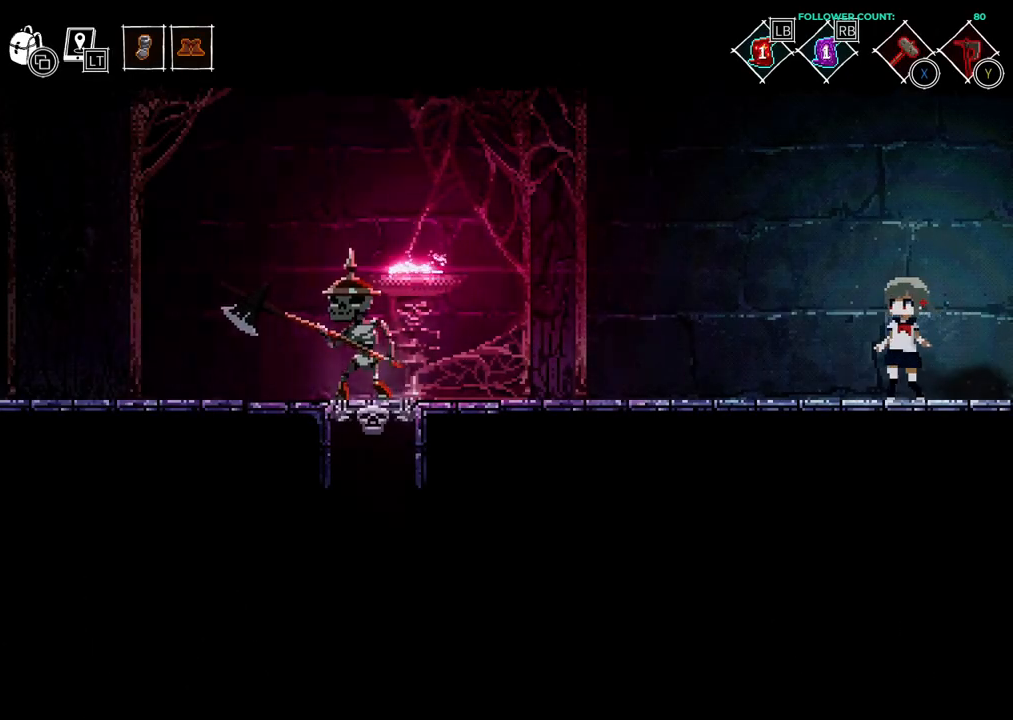
{"buttons": [], "left_stick": "center", "right_stick": "center", "events": []}
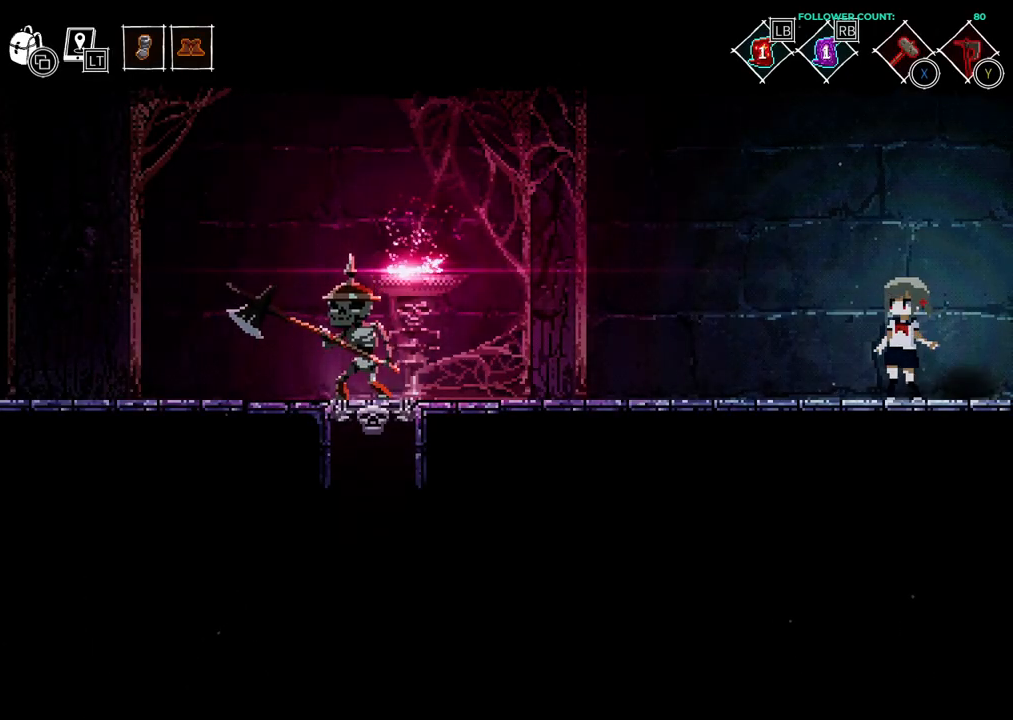
{"buttons": ["DPAD_LEFT"], "left_stick": "center", "right_stick": "center", "events": [[283, "DPAD_LEFT", "down"]]}
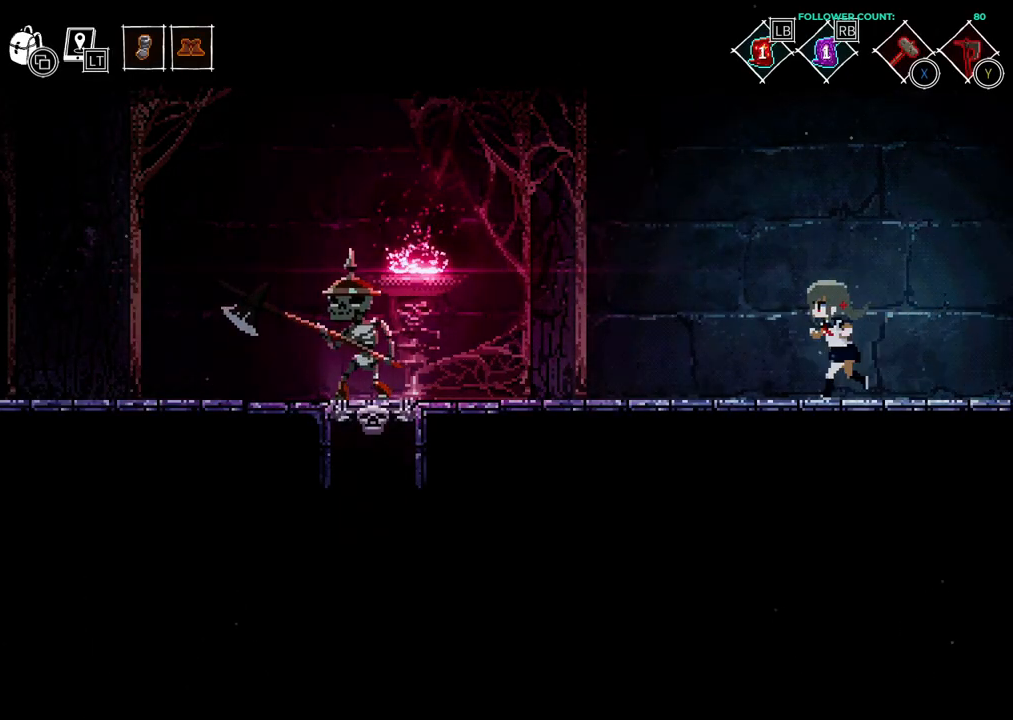
{"buttons": ["DPAD_LEFT"], "left_stick": "center", "right_stick": "center", "events": []}
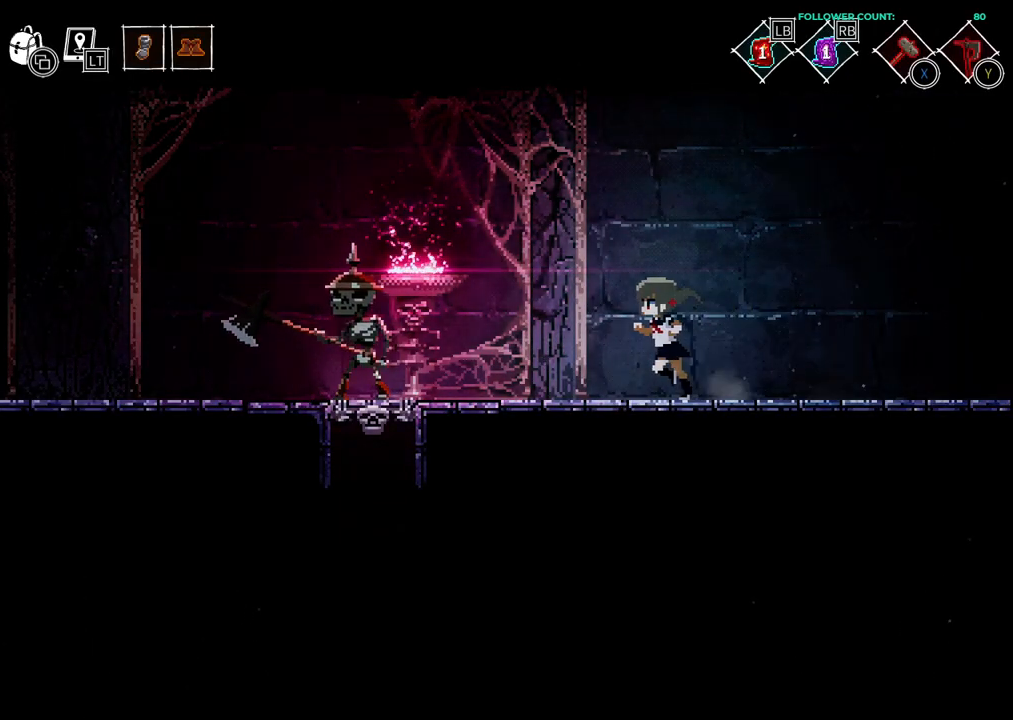
{"buttons": ["SQUARE"], "left_stick": "center", "right_stick": "center", "events": [[83, "DPAD_LEFT", "up"], [183, "DPAD_LEFT", "down"], [433, "SQUARE", "down"], [483, "DPAD_LEFT", "up"]]}
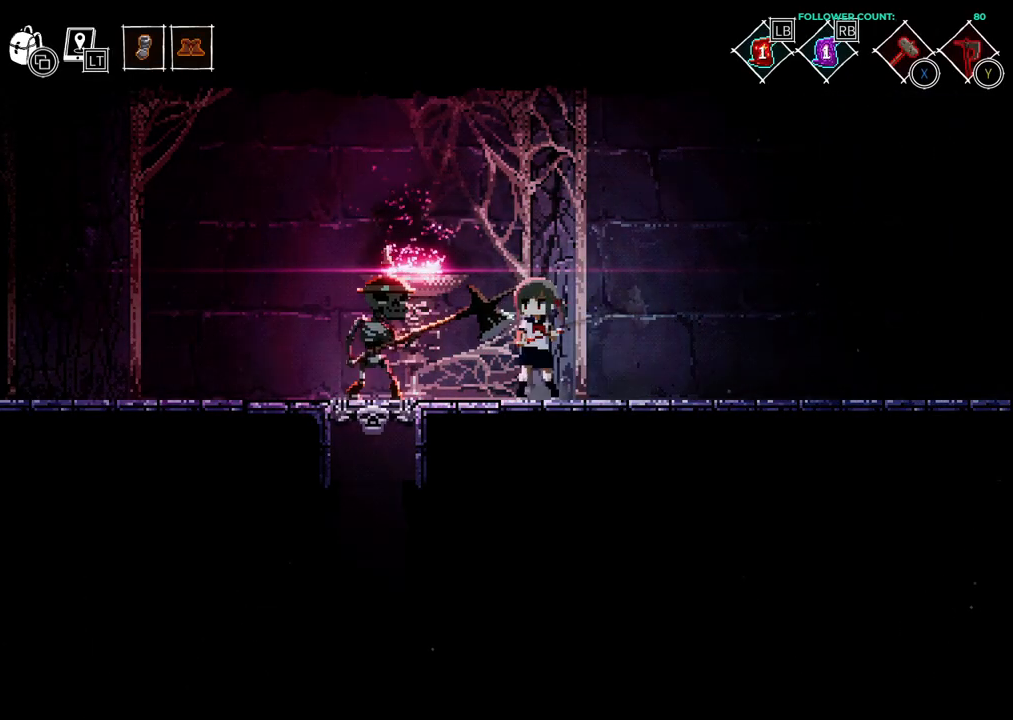
{"buttons": [], "left_stick": "center", "right_stick": "center", "events": [[83, "SQUARE", "up"]]}
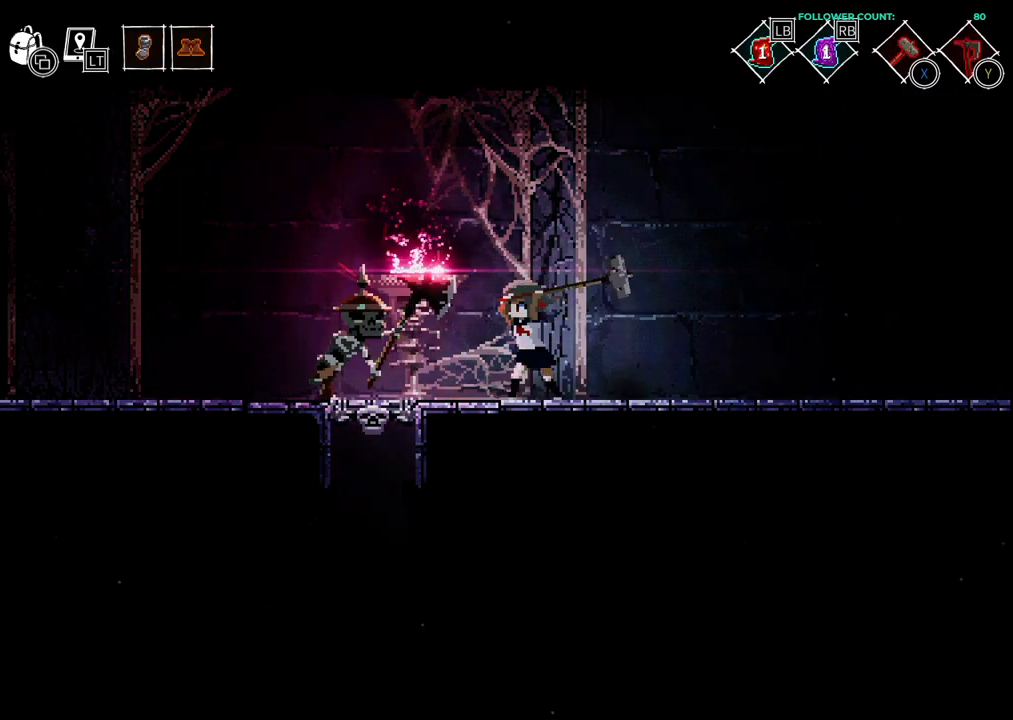
{"buttons": ["DPAD_RIGHT"], "left_stick": "center", "right_stick": "center", "events": [[333, "DPAD_RIGHT", "down"]]}